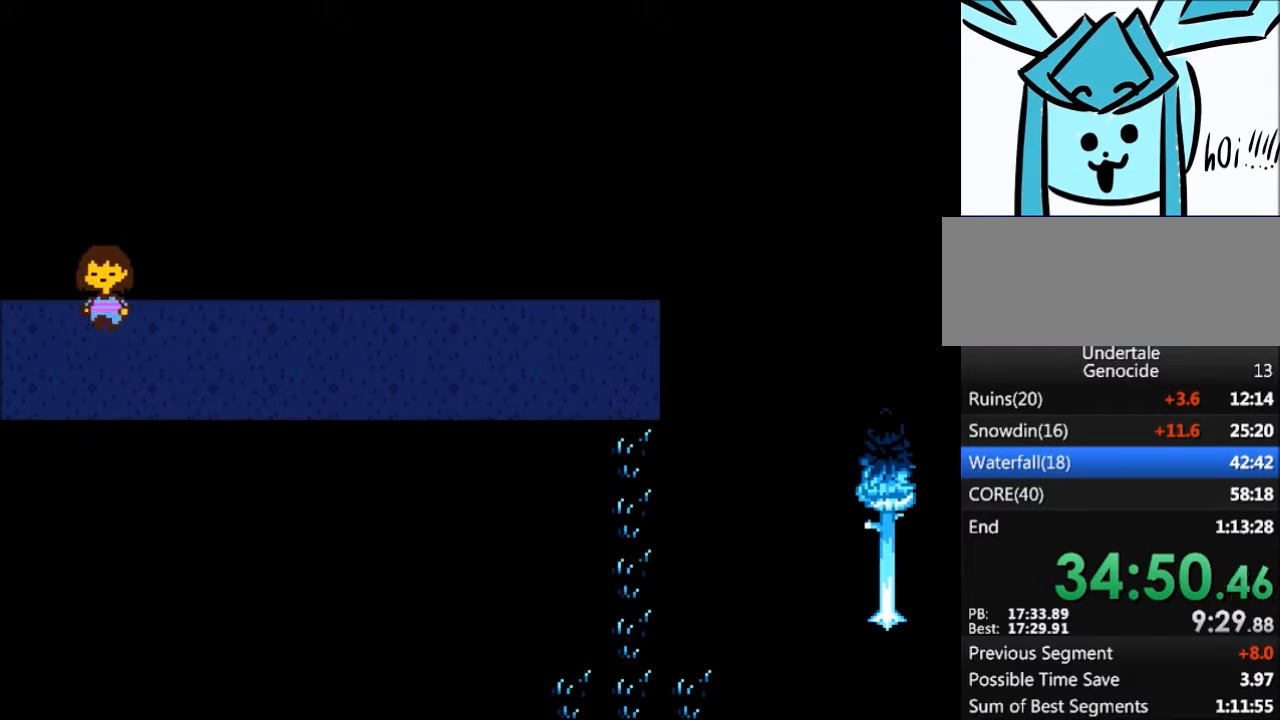
Gameplay with keyboard; each line is a JSON object with the keys held at the frame after it. "events" lists presses ("down") and releases ("up") of "c", "ctrl", "down", "left", "return", "right", "shift", "up", "x" and "z" between this image and that frame as [ms after this image, input, new state], when the widget could be followed in between. No other keys are recorded. Mouse input is not recorded.
{"keys": ["down", "up"], "events": []}
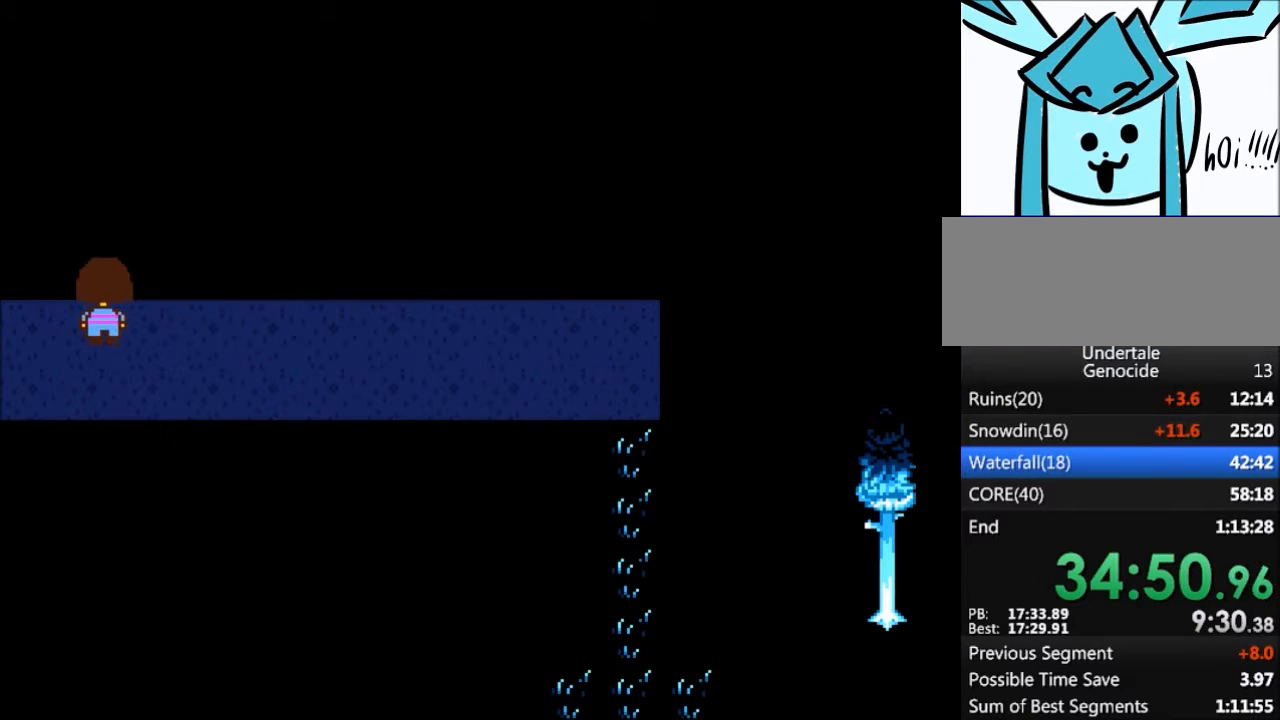
{"keys": ["down", "up"], "events": []}
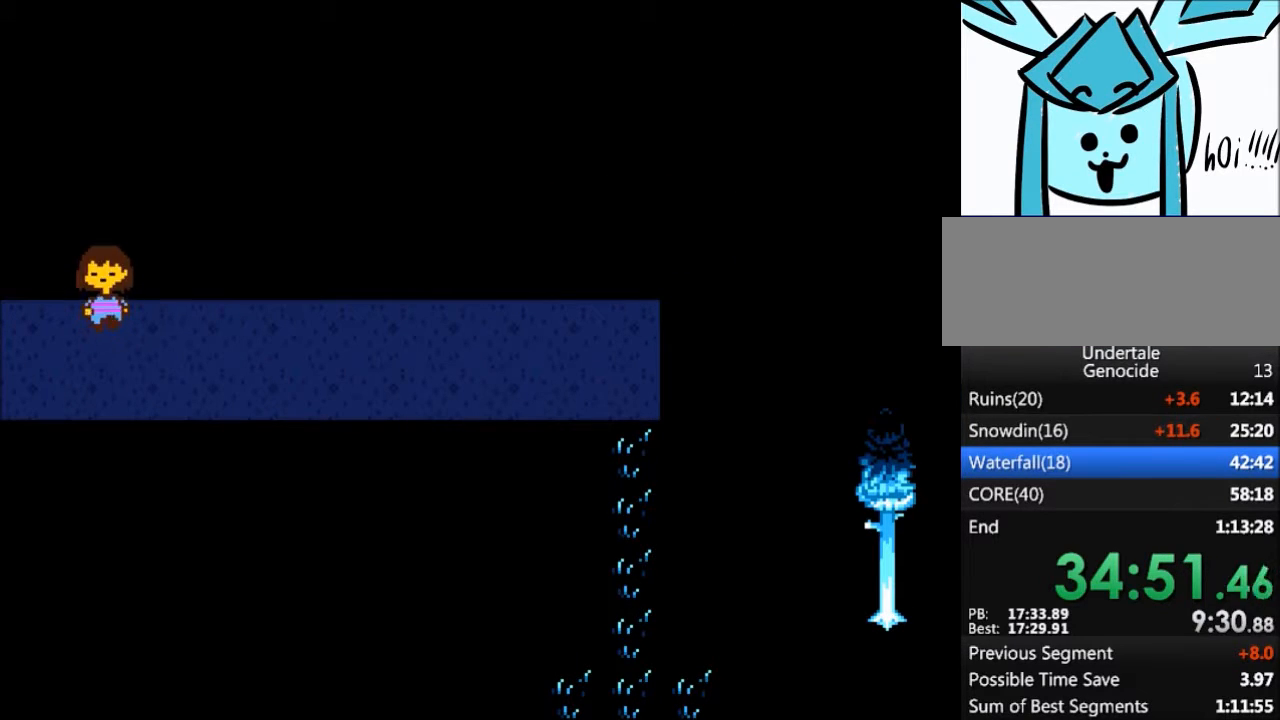
{"keys": ["down", "up"], "events": []}
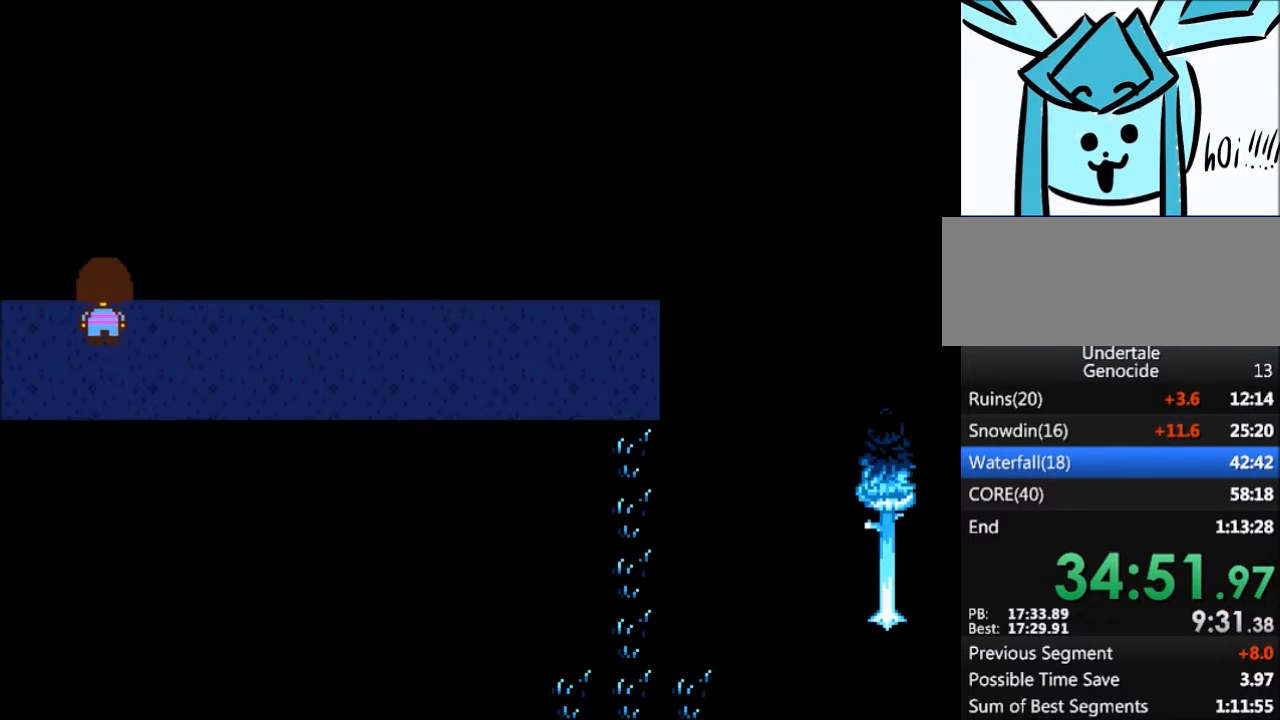
{"keys": ["down", "up"], "events": []}
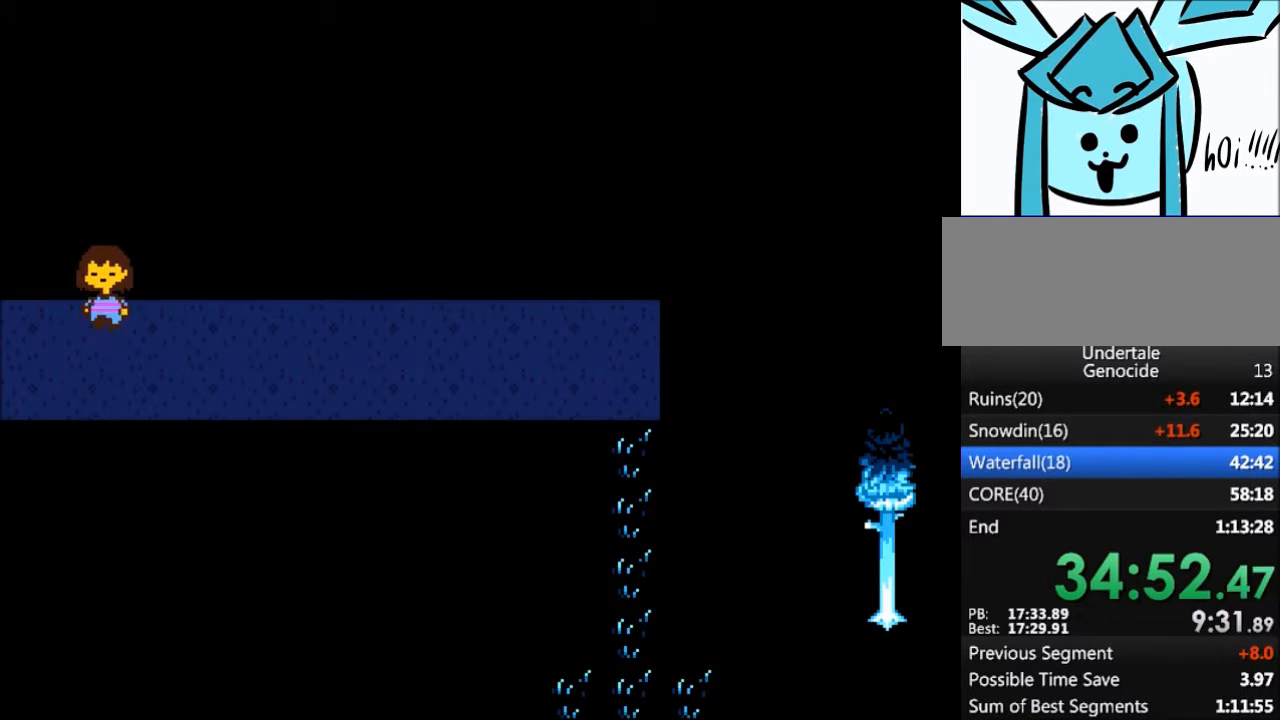
{"keys": ["down", "up"], "events": []}
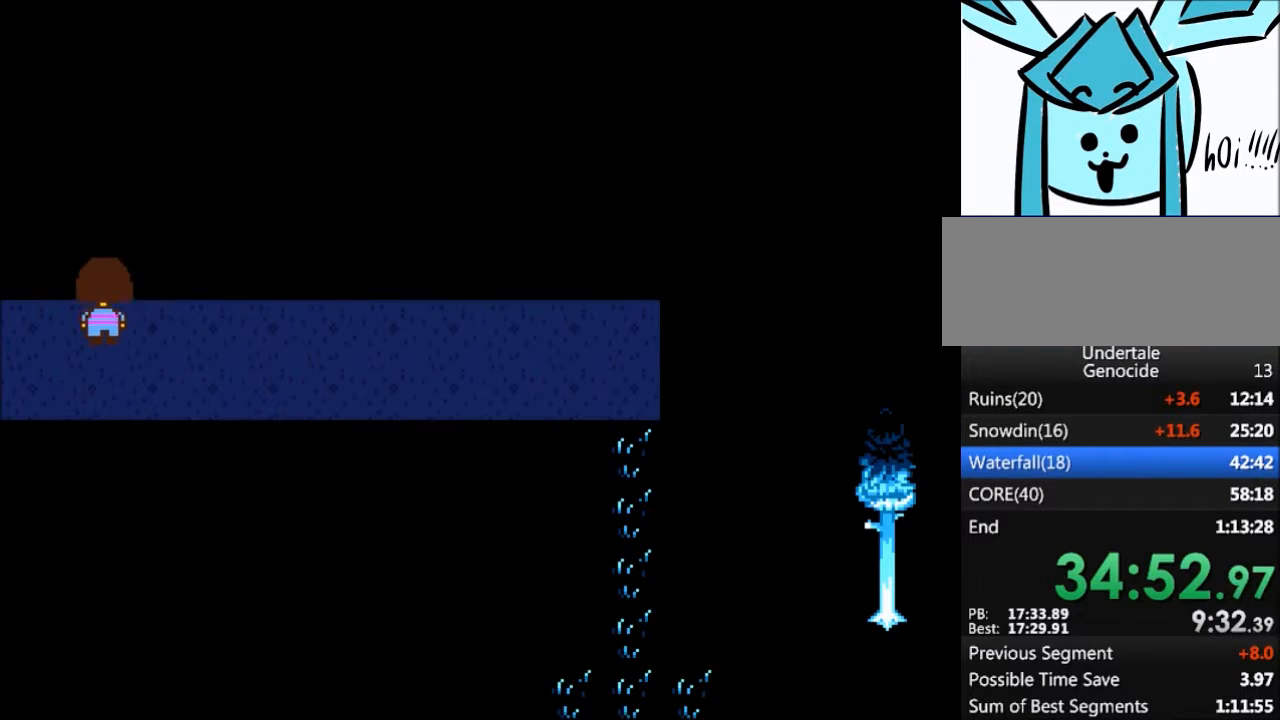
{"keys": ["down", "up"], "events": []}
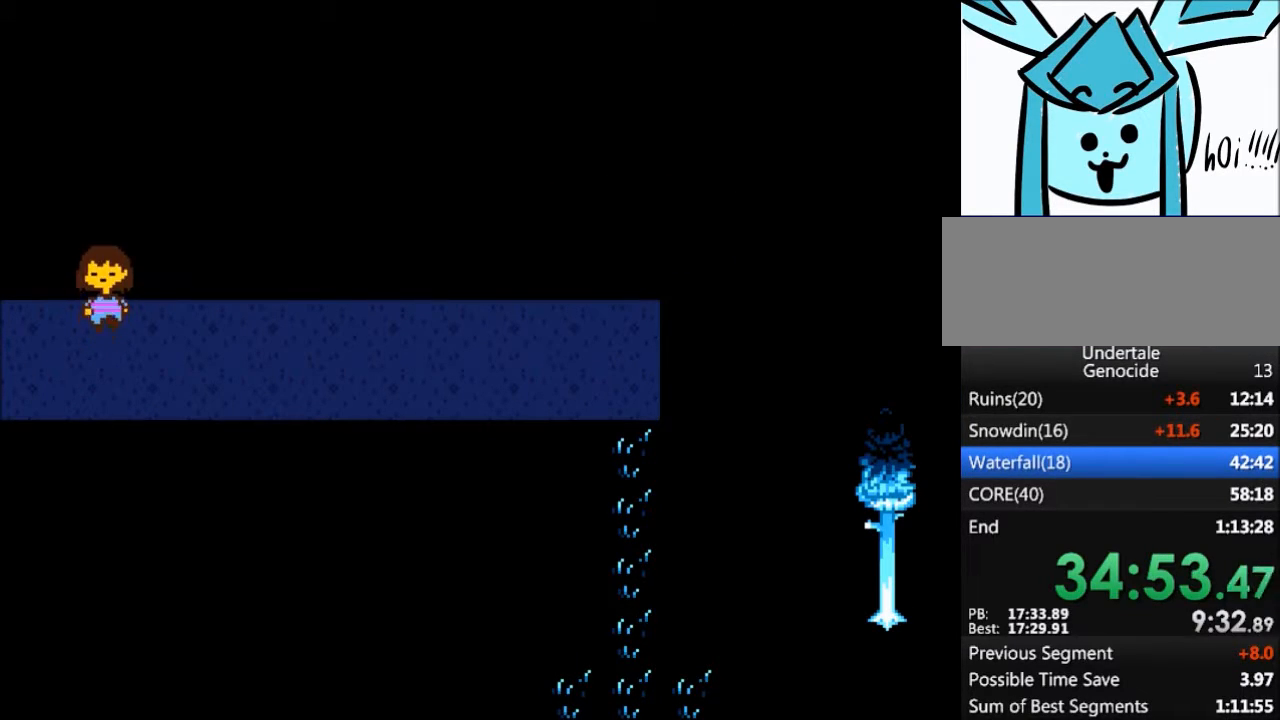
{"keys": ["down", "up"], "events": []}
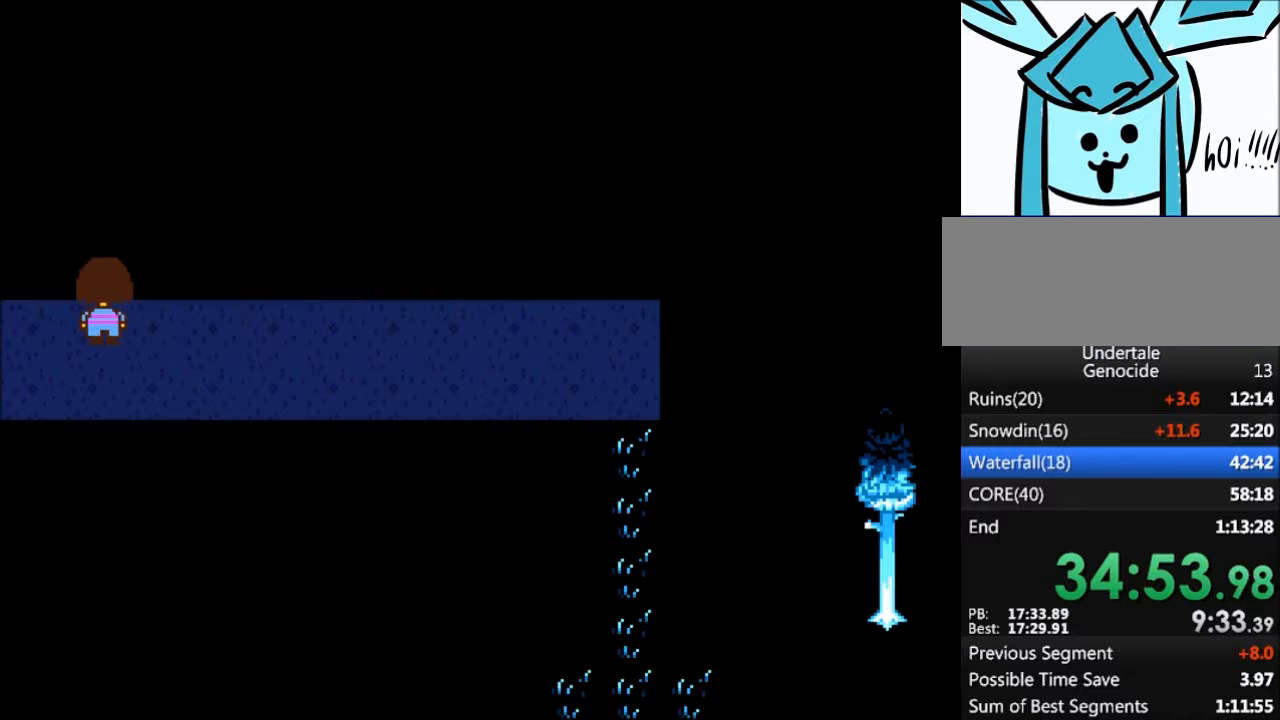
{"keys": ["down", "up"], "events": []}
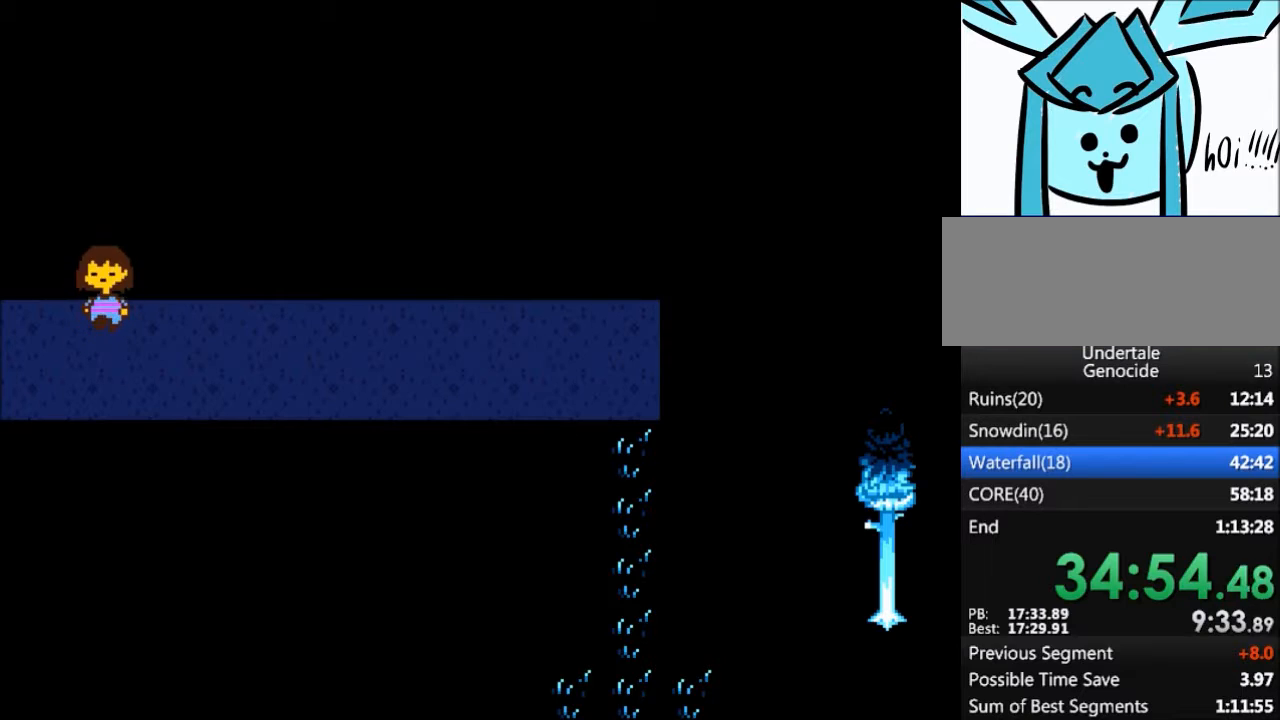
{"keys": ["down", "up"], "events": []}
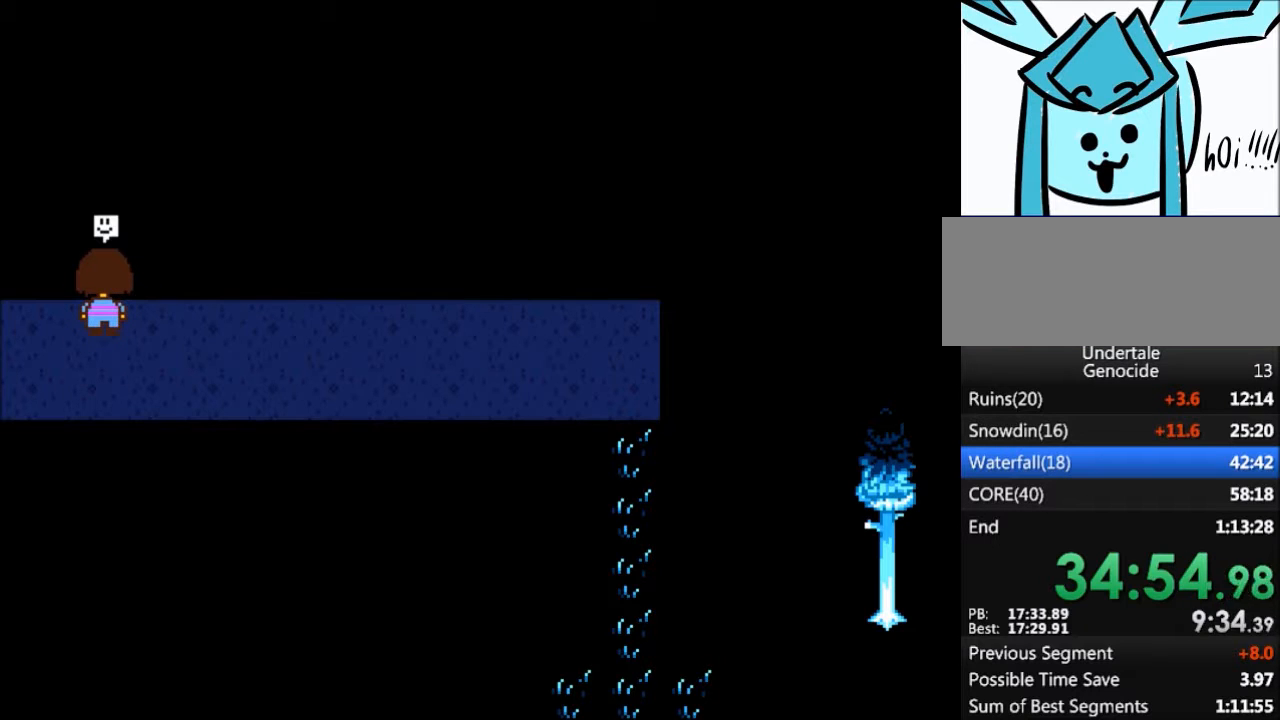
{"keys": [], "events": [[367, "down", "up"], [367, "up", "up"]]}
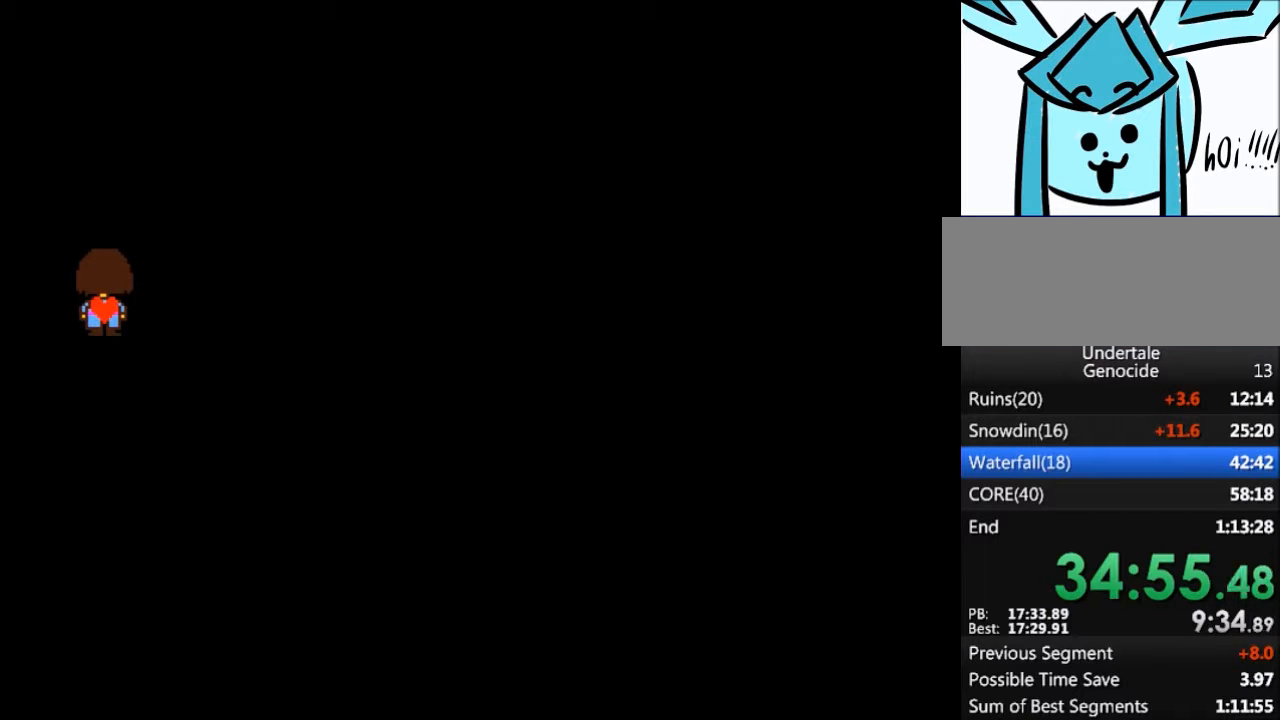
{"keys": [], "events": []}
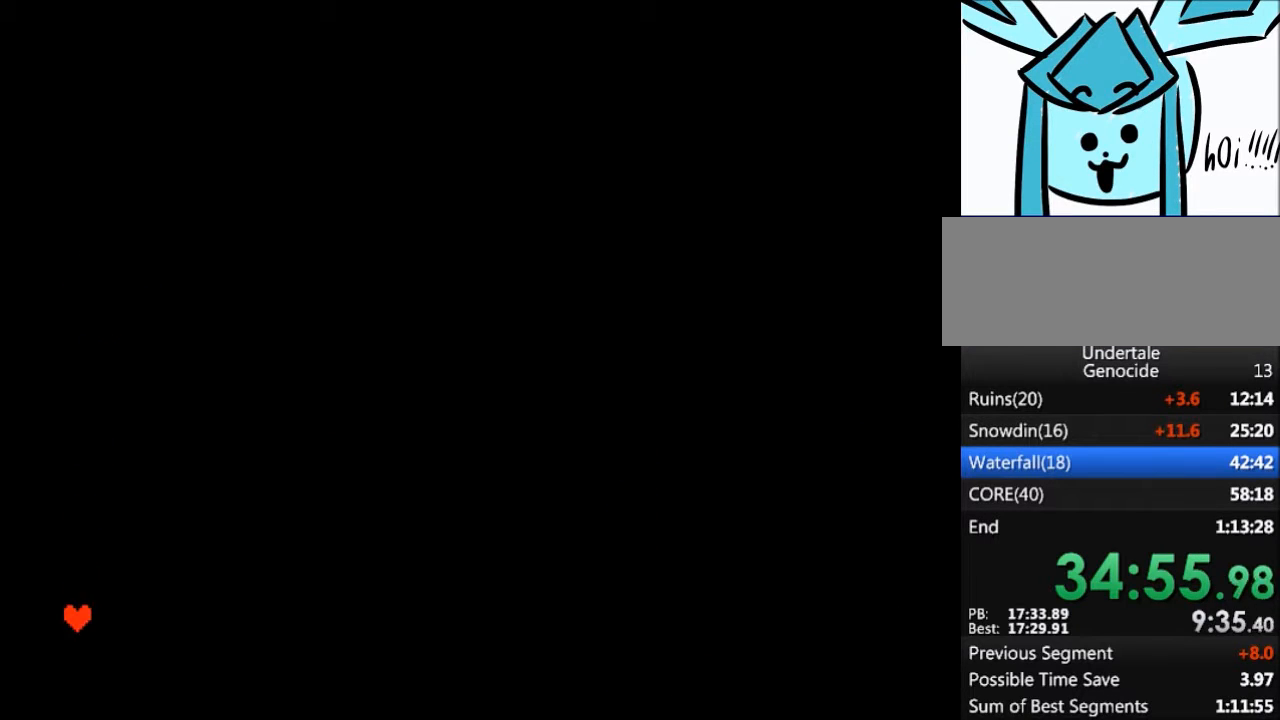
{"keys": [], "events": [[367, "return", "down"], [401, "return", "up"], [401, "z", "down"], [468, "z", "up"]]}
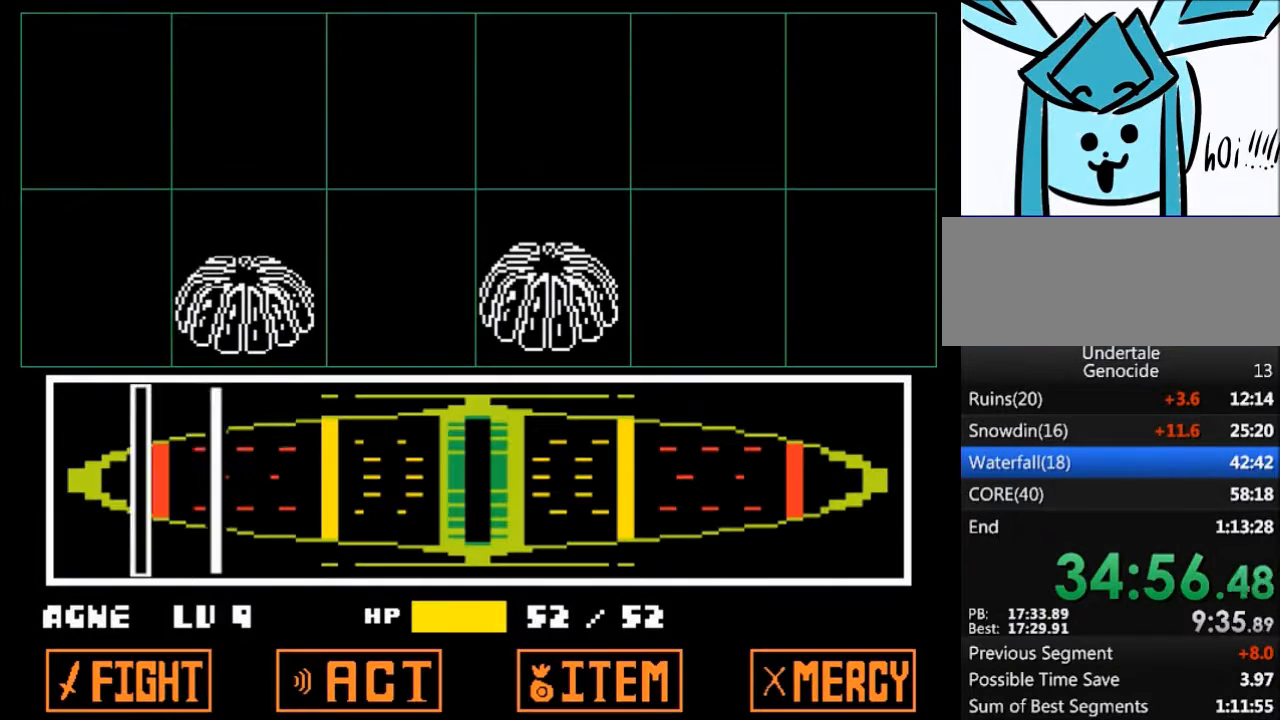
{"keys": [], "events": []}
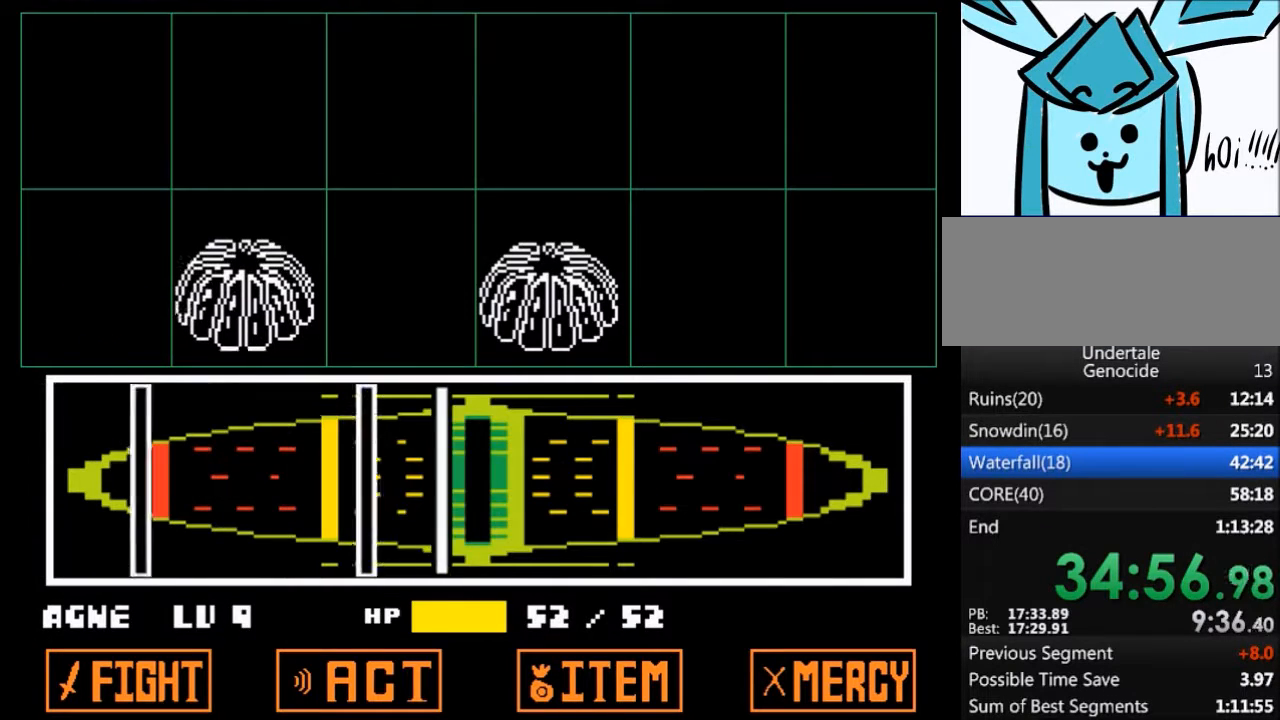
{"keys": [], "events": [[201, "return", "down"], [234, "return", "up"], [301, "return", "down"], [401, "return", "up"]]}
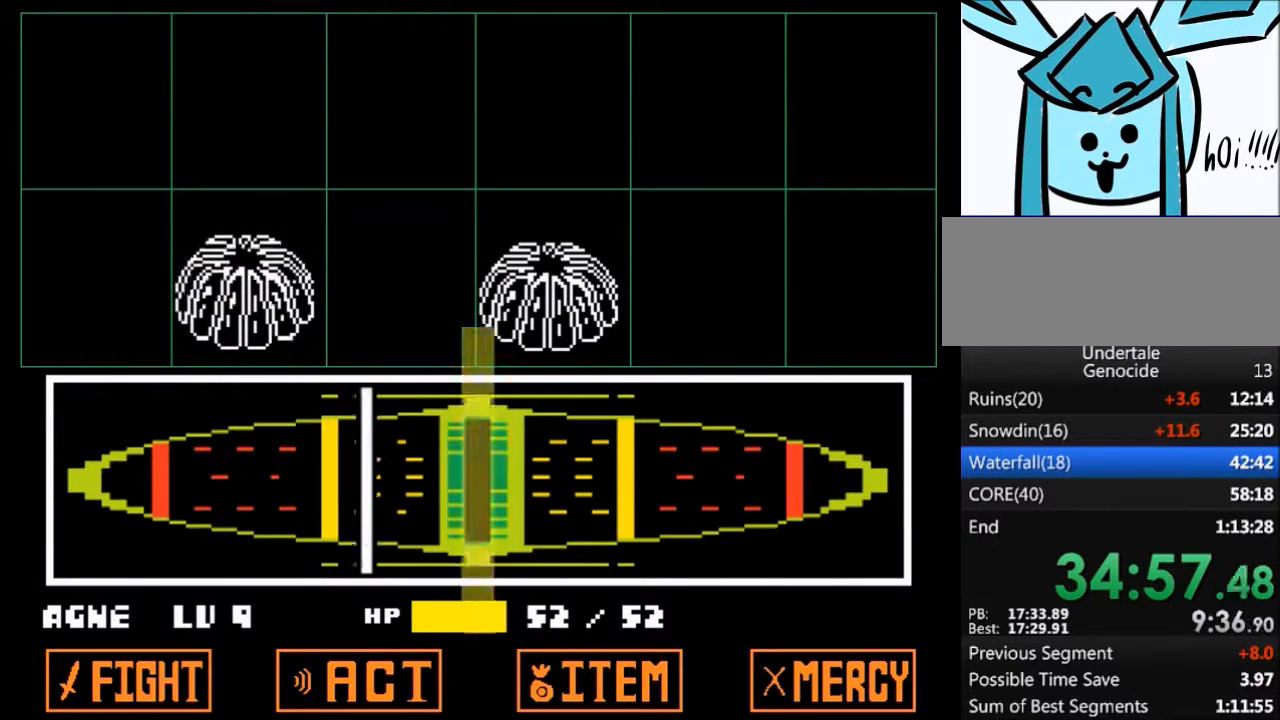
{"keys": [], "events": [[267, "return", "down"], [434, "return", "up"]]}
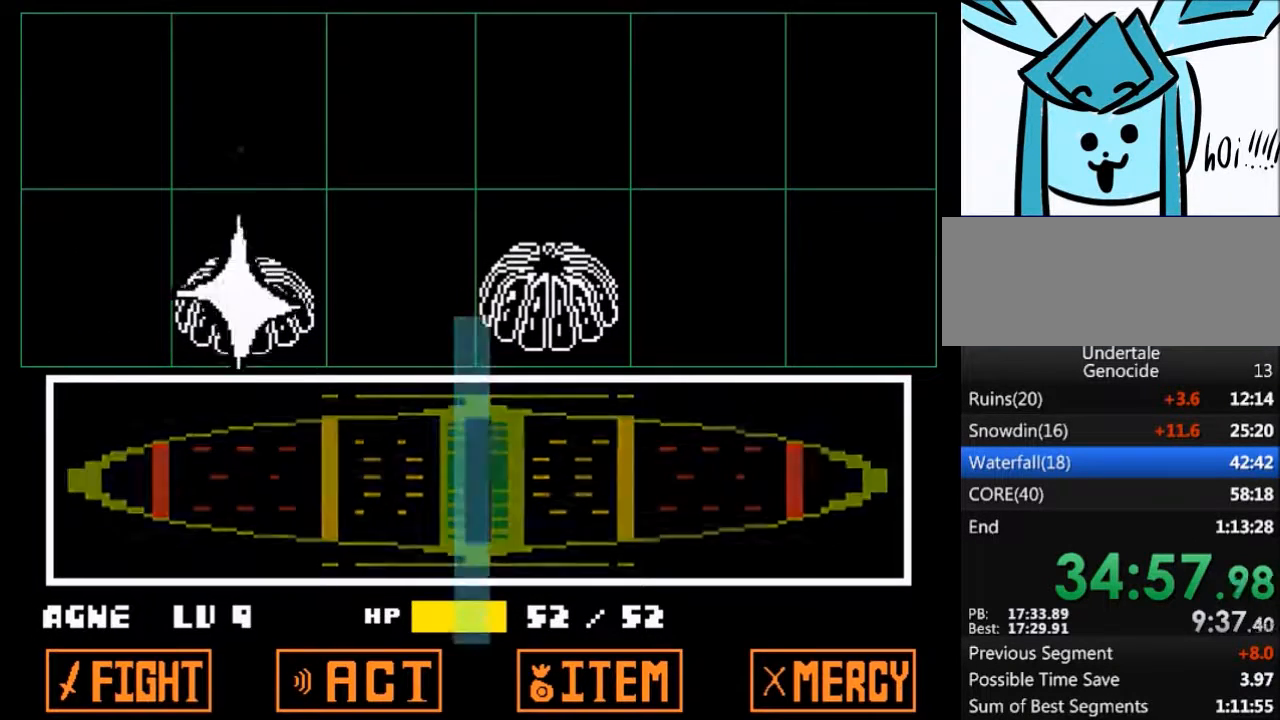
{"keys": [], "events": []}
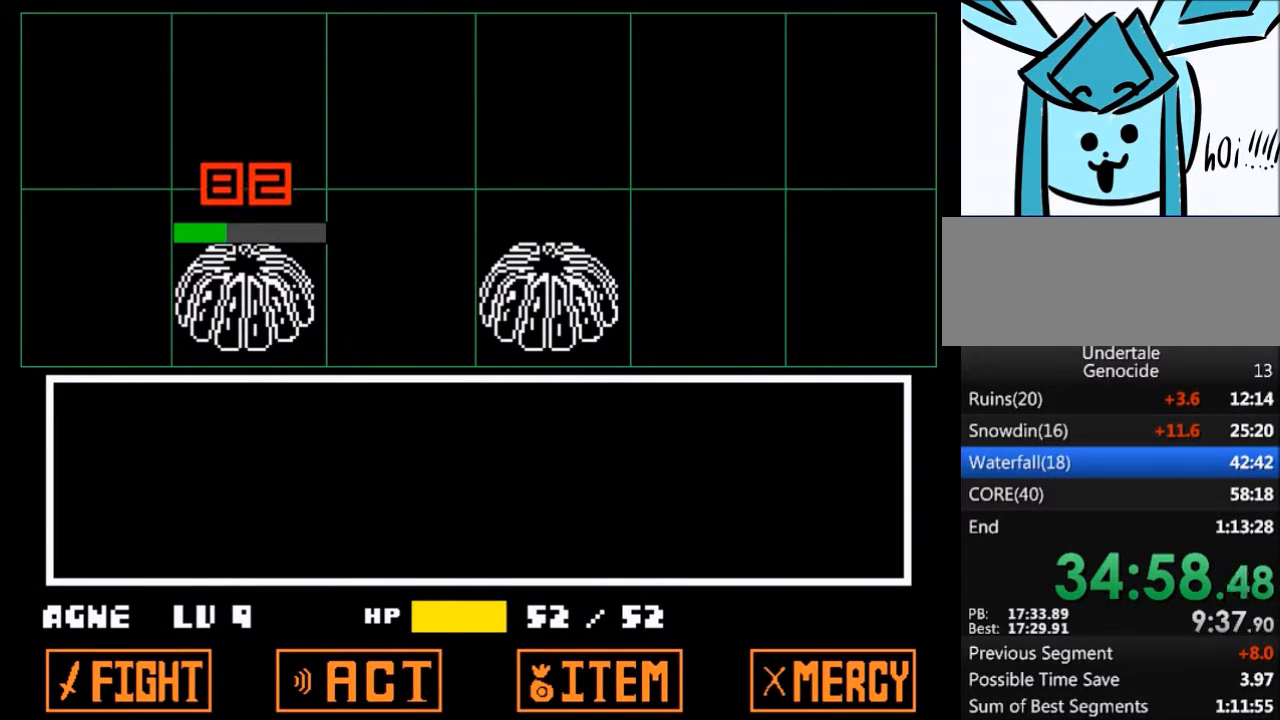
{"keys": [], "events": []}
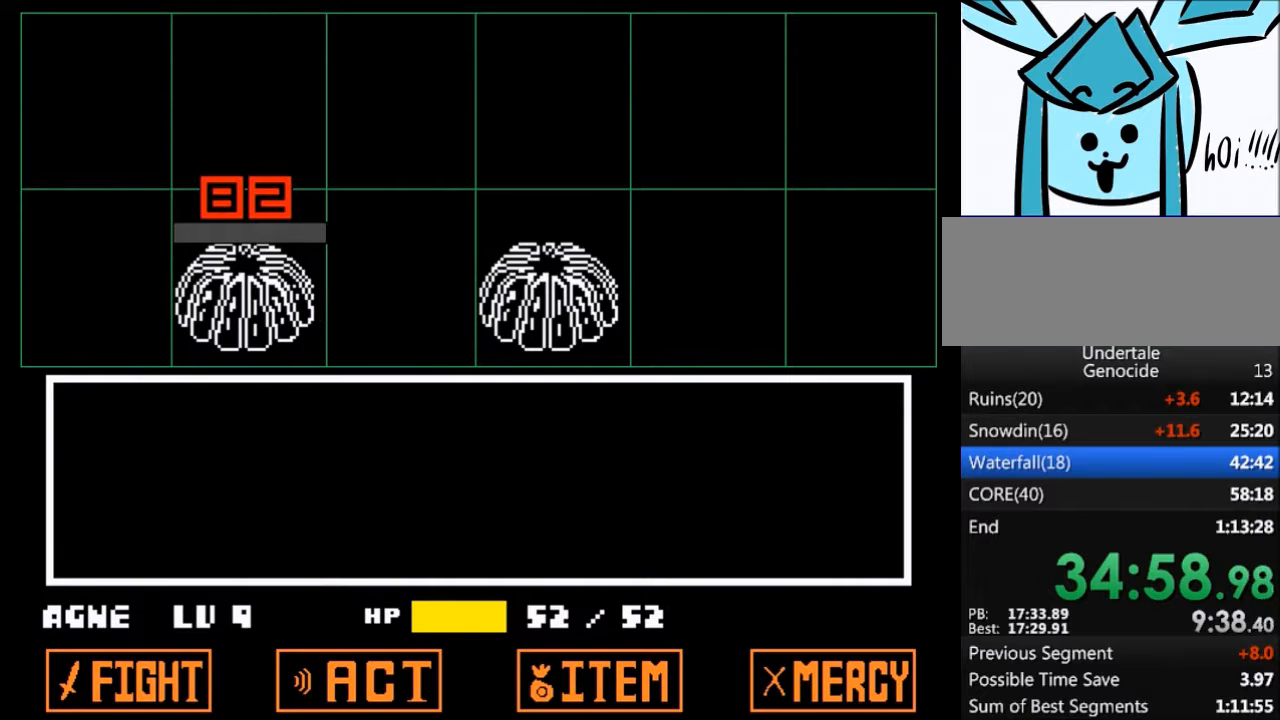
{"keys": ["x"], "events": [[167, "z", "down"], [201, "x", "down"], [267, "z", "up"], [301, "x", "up"], [401, "z", "down"], [434, "x", "down"], [501, "z", "up"]]}
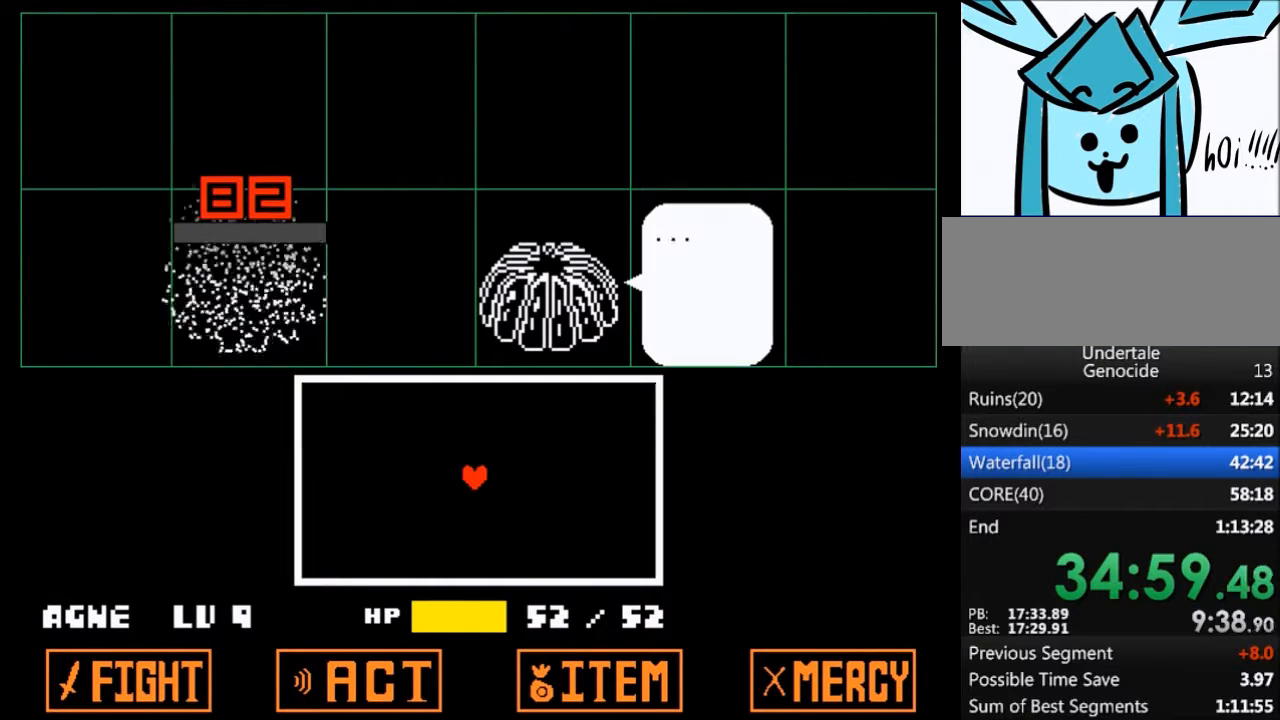
{"keys": [], "events": [[33, "x", "up"], [100, "z", "down"], [133, "x", "down"], [233, "x", "up"], [233, "z", "up"], [334, "z", "down"], [367, "z", "up"]]}
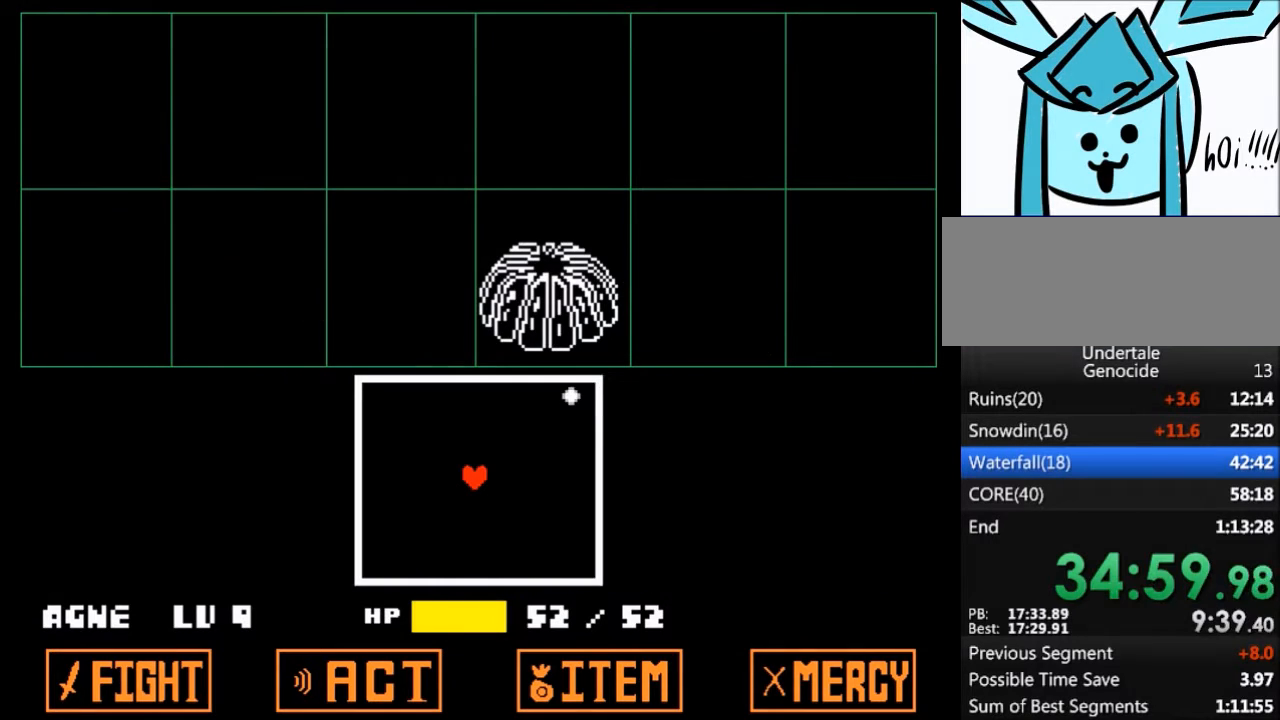
{"keys": [], "events": []}
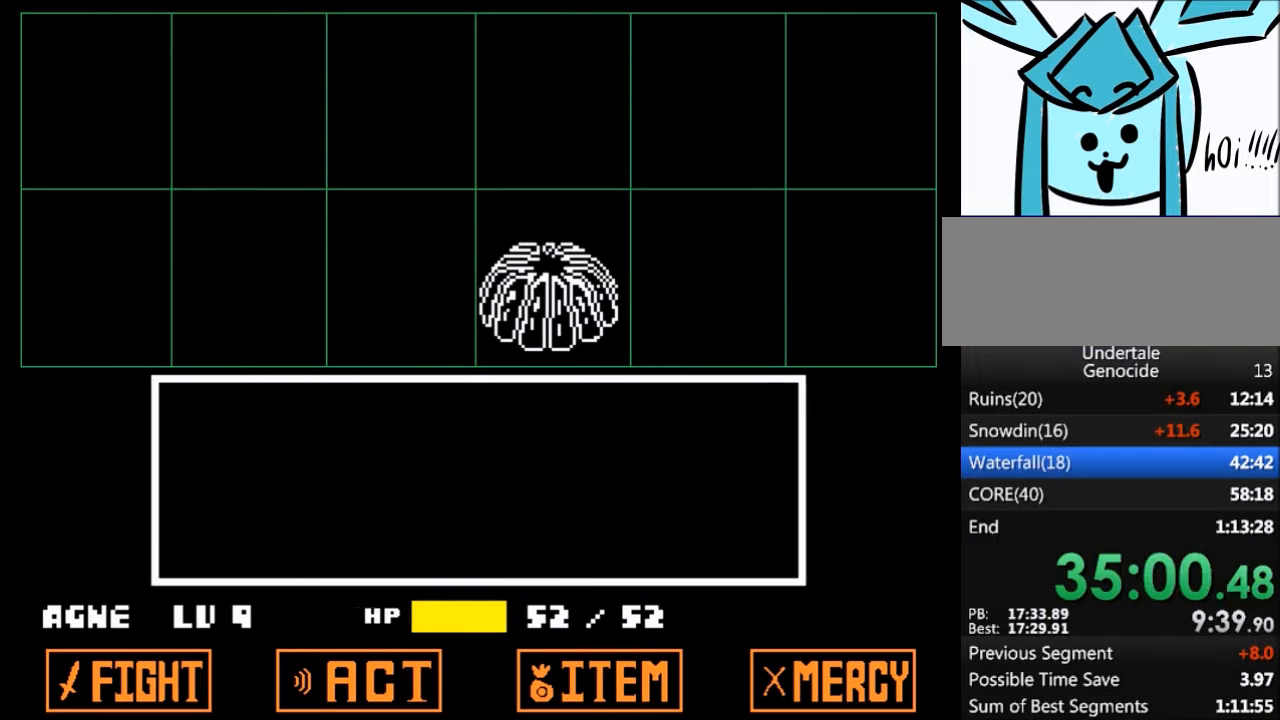
{"keys": ["z"], "events": [[400, "return", "down"], [434, "return", "up"], [434, "z", "down"]]}
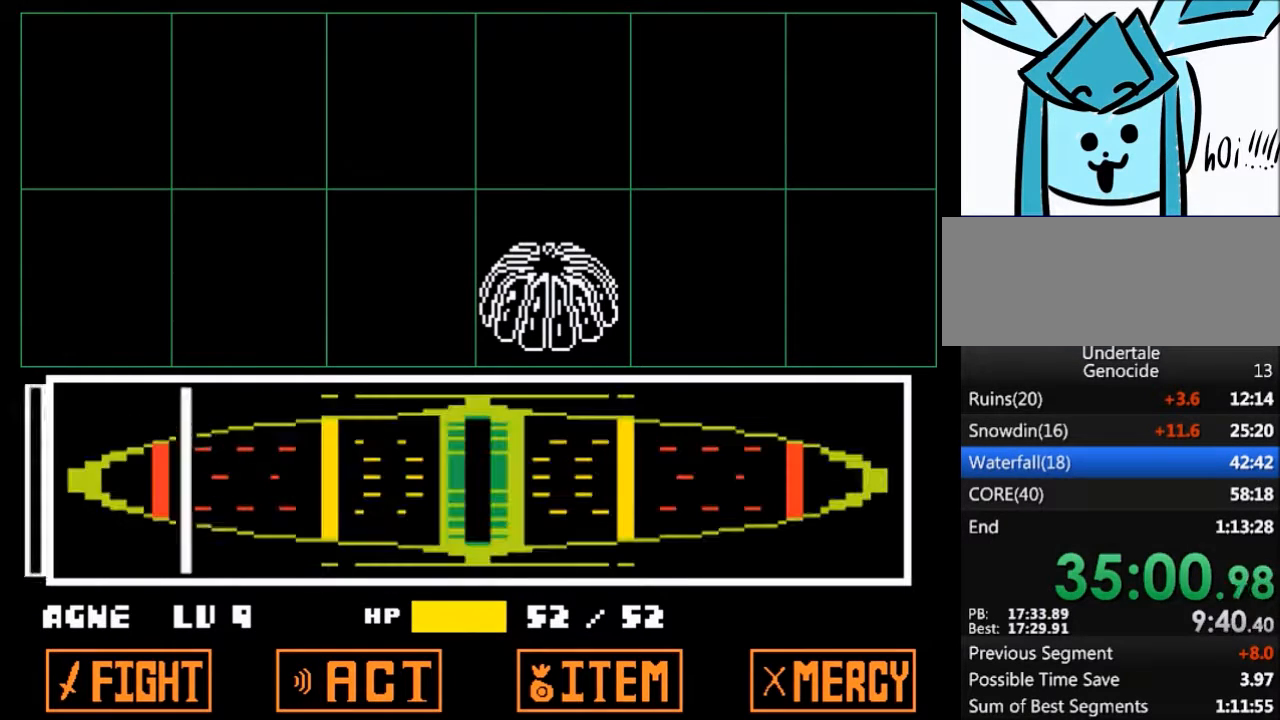
{"keys": [], "events": [[34, "z", "up"]]}
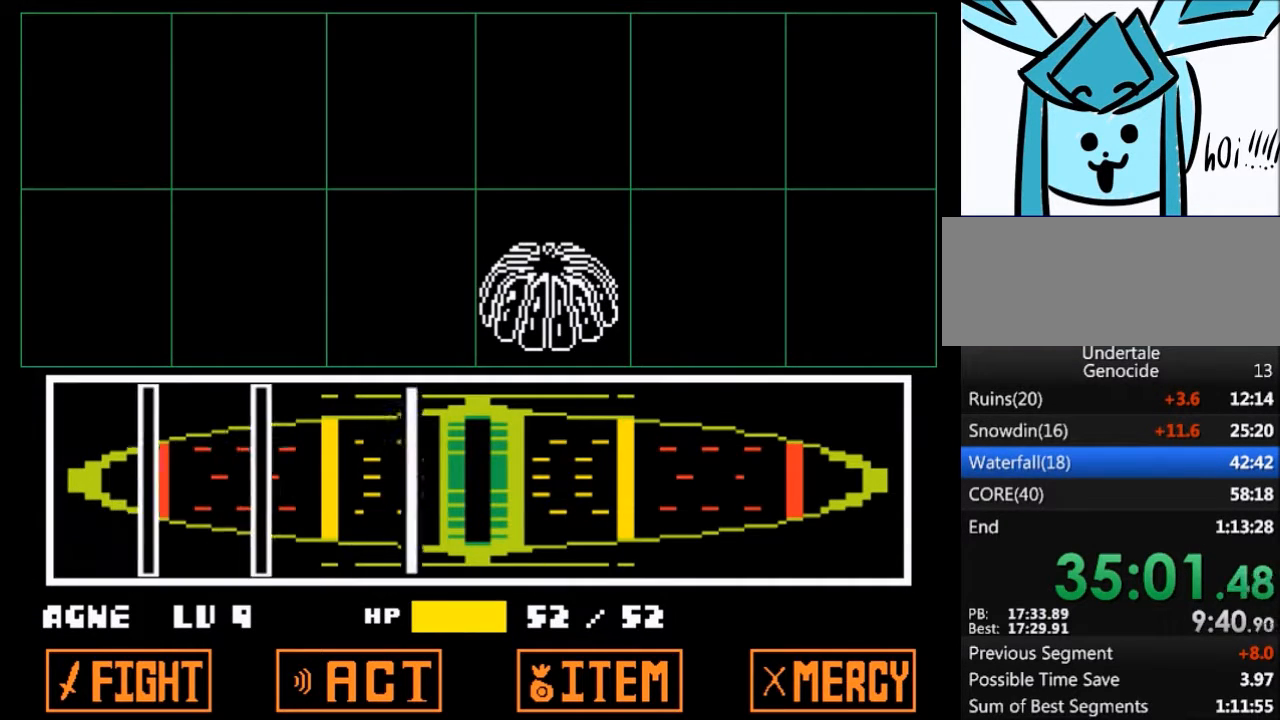
{"keys": [], "events": [[200, "return", "down"], [367, "return", "up"]]}
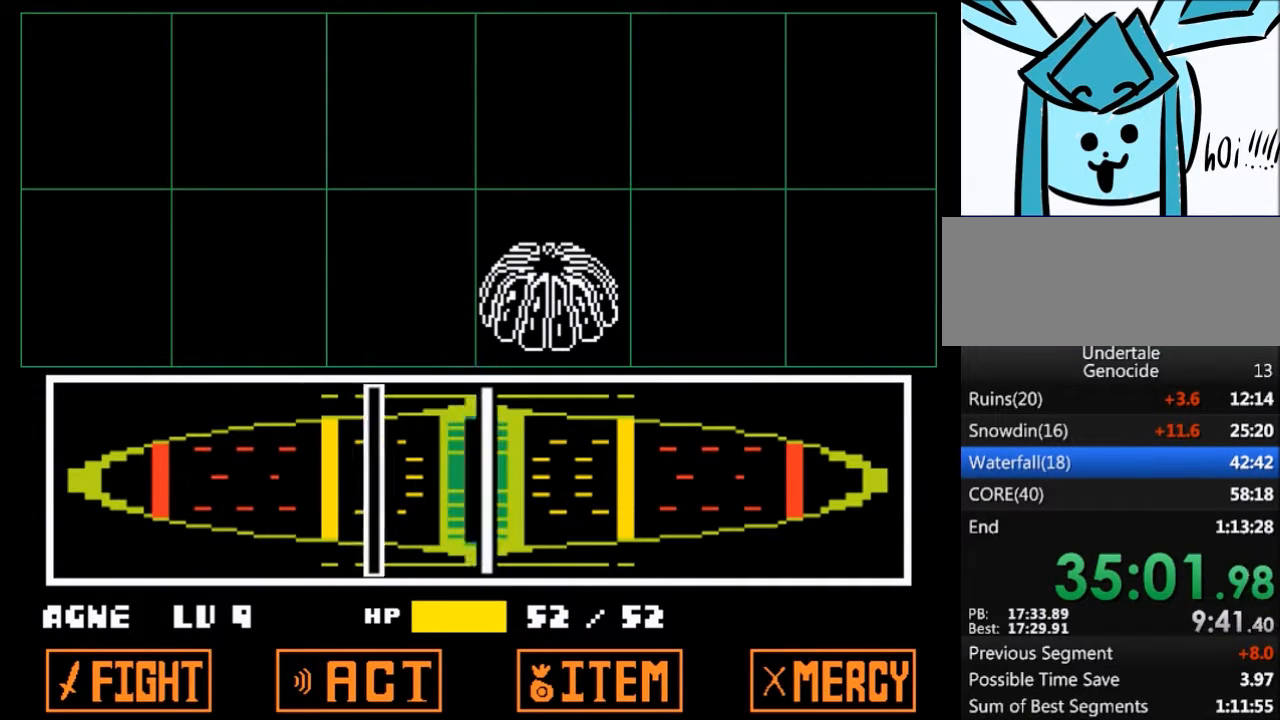
{"keys": [], "events": [[67, "return", "down"], [167, "return", "up"], [267, "return", "down"], [401, "return", "up"]]}
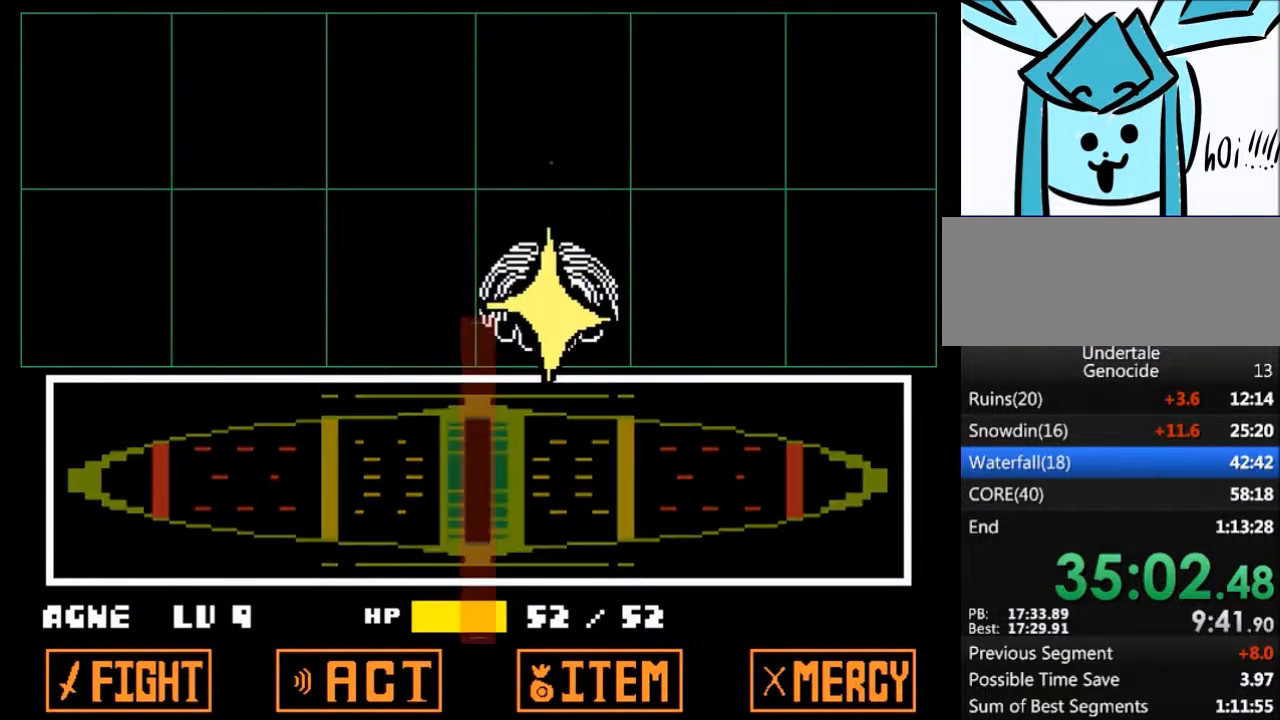
{"keys": ["left"], "events": [[500, "left", "down"]]}
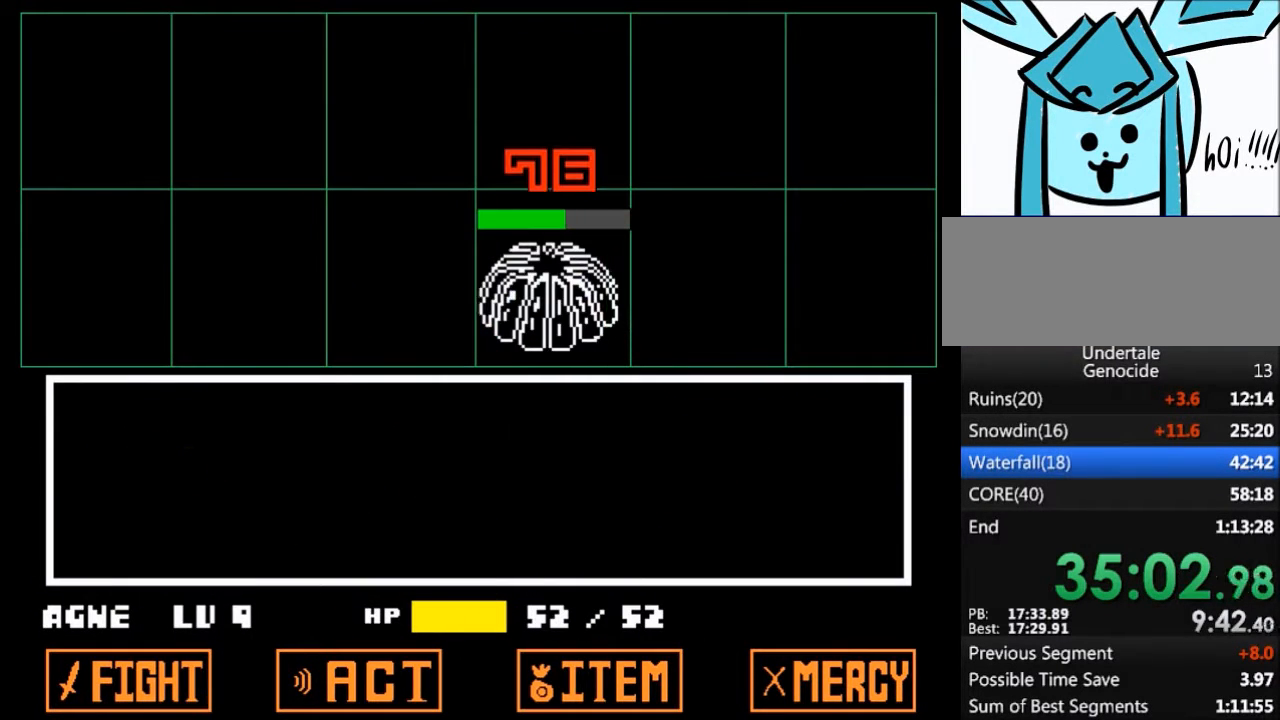
{"keys": ["left"], "events": []}
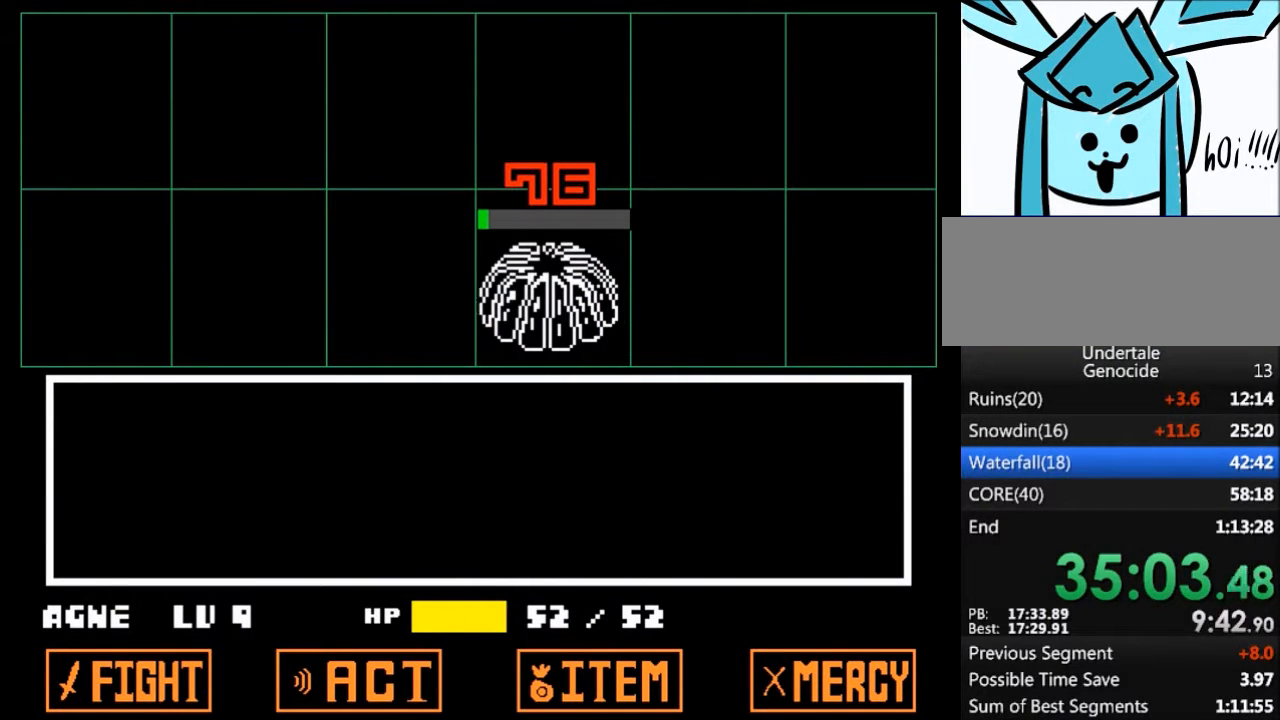
{"keys": ["left"], "events": [[100, "z", "down"], [167, "x", "down"], [200, "z", "up"], [267, "x", "up"], [334, "z", "down"], [400, "x", "down"], [434, "z", "up"], [500, "x", "up"]]}
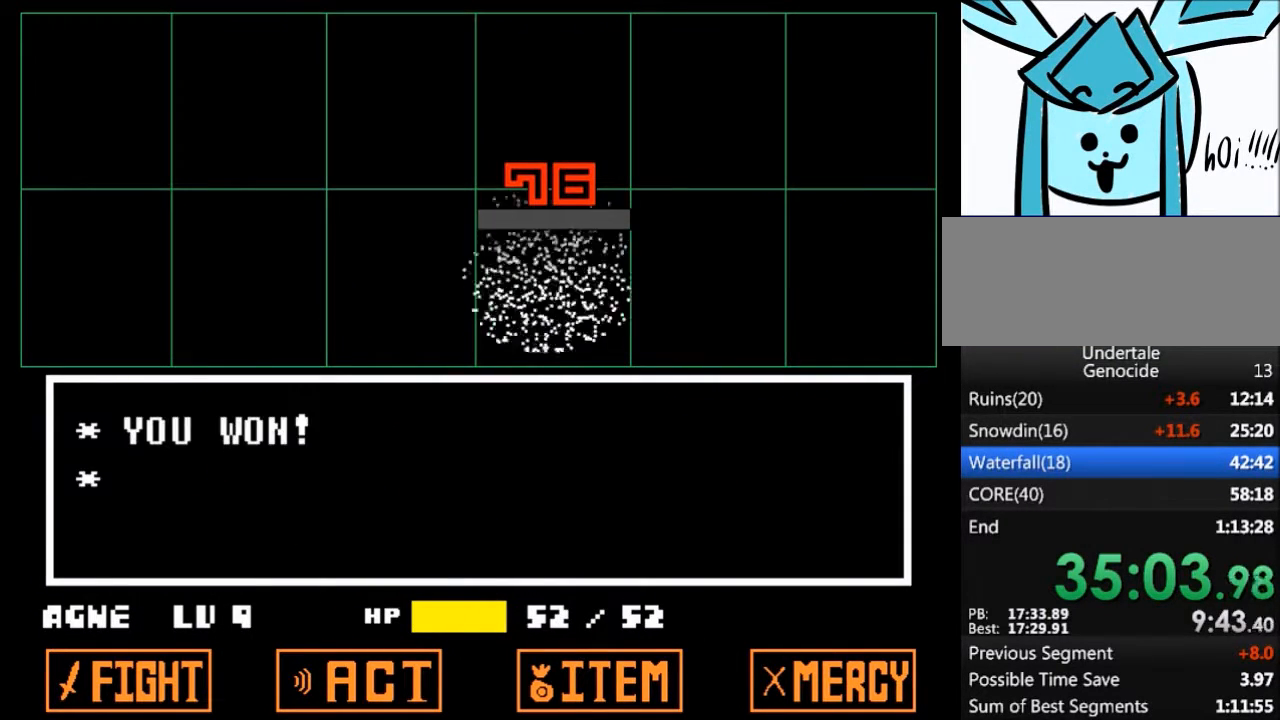
{"keys": ["left"], "events": [[67, "z", "down"], [134, "x", "down"], [134, "z", "up"], [234, "x", "up"], [301, "z", "down"], [367, "x", "down"], [401, "z", "up"], [468, "x", "up"]]}
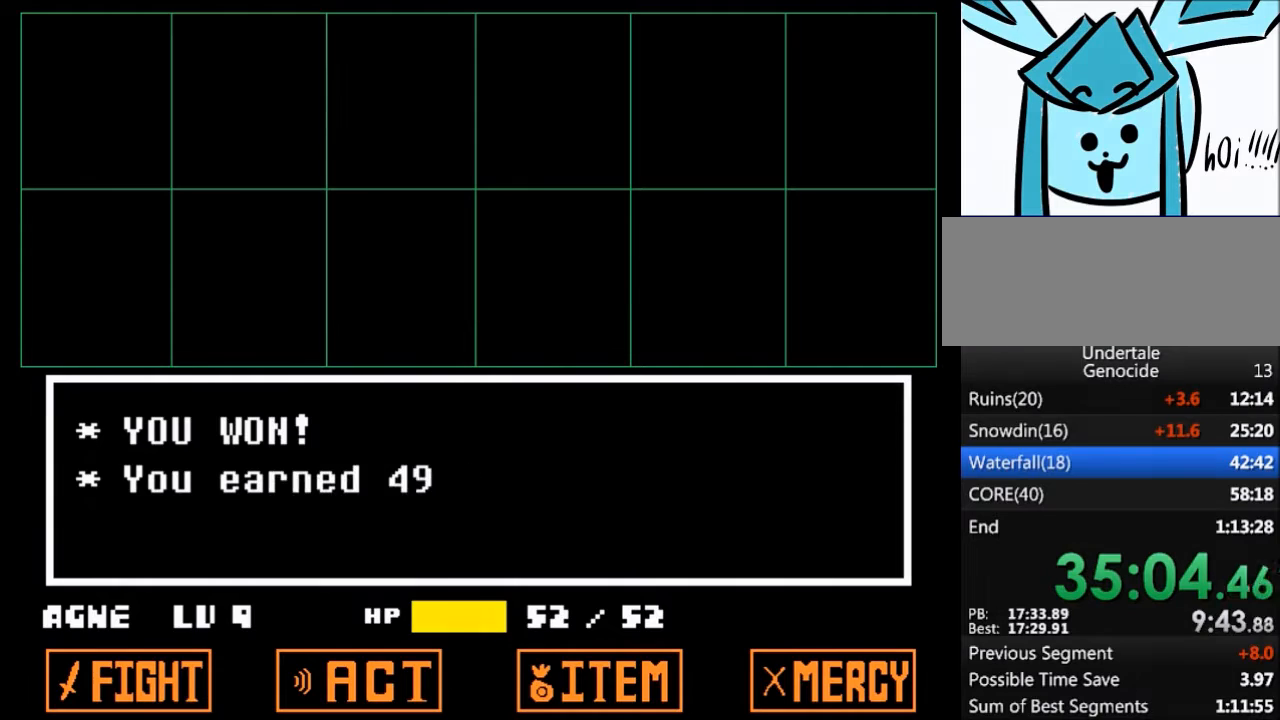
{"keys": ["left", "x", "z"], "events": [[33, "z", "down"], [100, "x", "down"], [133, "z", "up"], [200, "x", "up"], [267, "z", "down"], [334, "x", "down"], [367, "x", "up"], [367, "z", "up"], [500, "x", "down"], [500, "z", "down"]]}
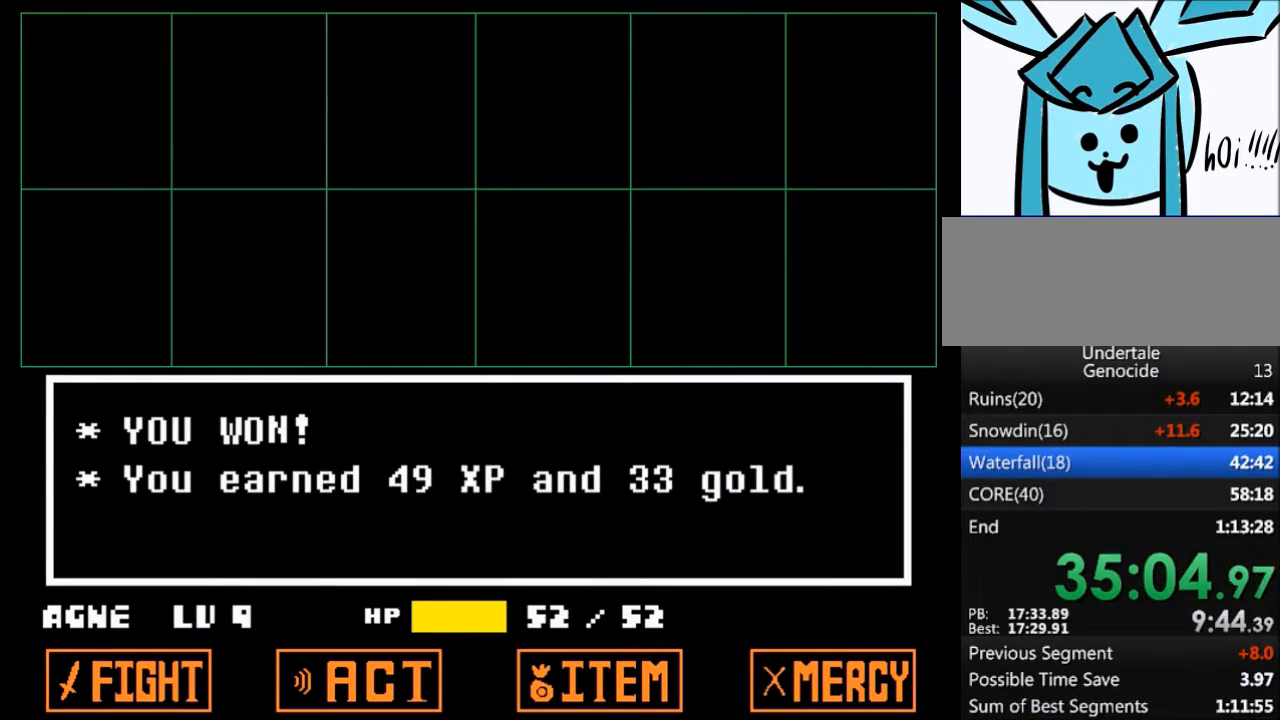
{"keys": ["left"], "events": [[101, "x", "up"], [101, "z", "up"], [301, "x", "down"], [301, "z", "down"], [334, "z", "up"], [401, "x", "up"]]}
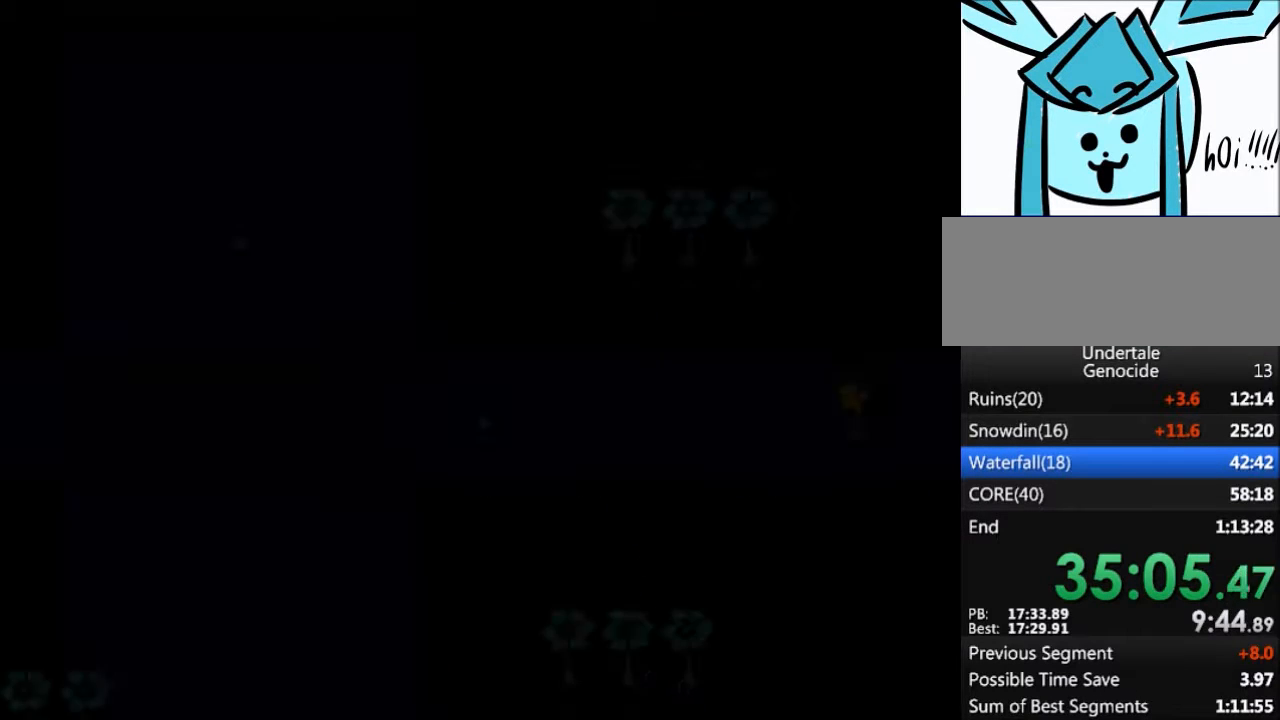
{"keys": ["down", "up"], "events": [[233, "down", "down"], [233, "left", "up"], [233, "up", "down"]]}